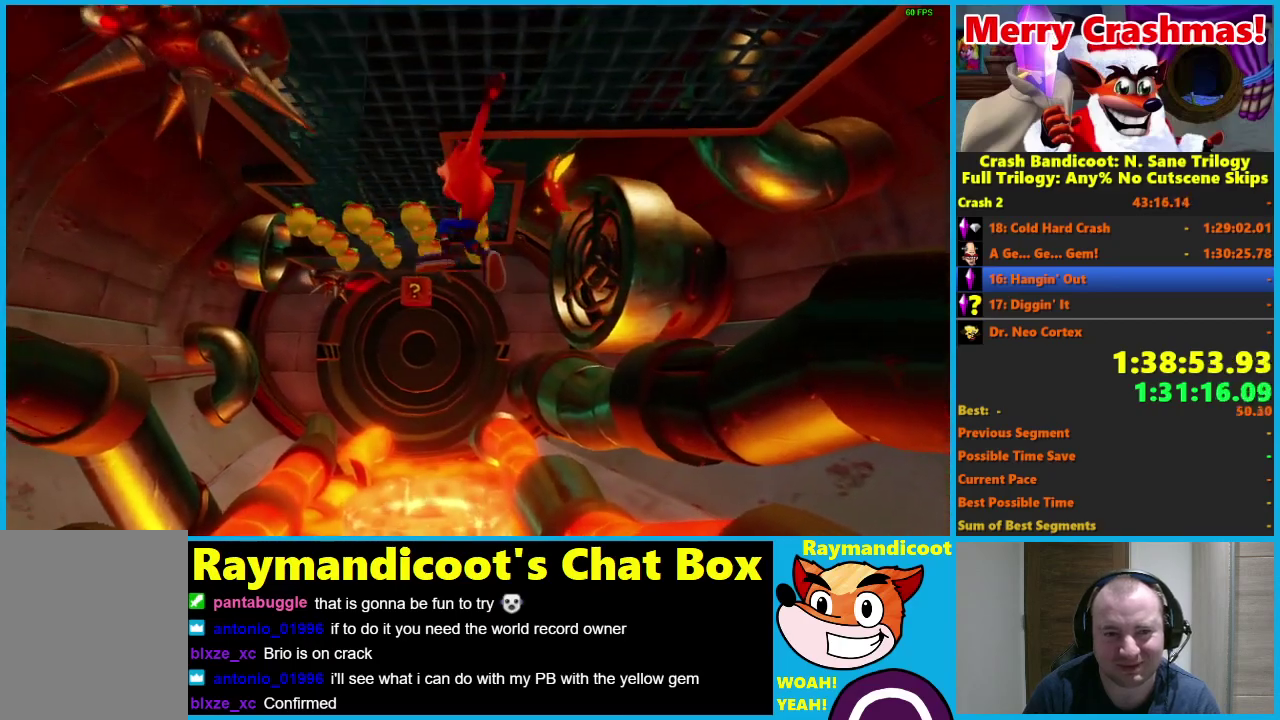
Gameplay with a controller (Xbox layout); each line is a JSON object with the inputs held at the frame after it. "events" lists button and stick changes between this image and that frame as [ms after this image, input, new state], when the widget could be followed in between.
{"buttons": [], "left_stick": "up", "right_stick": "center"}
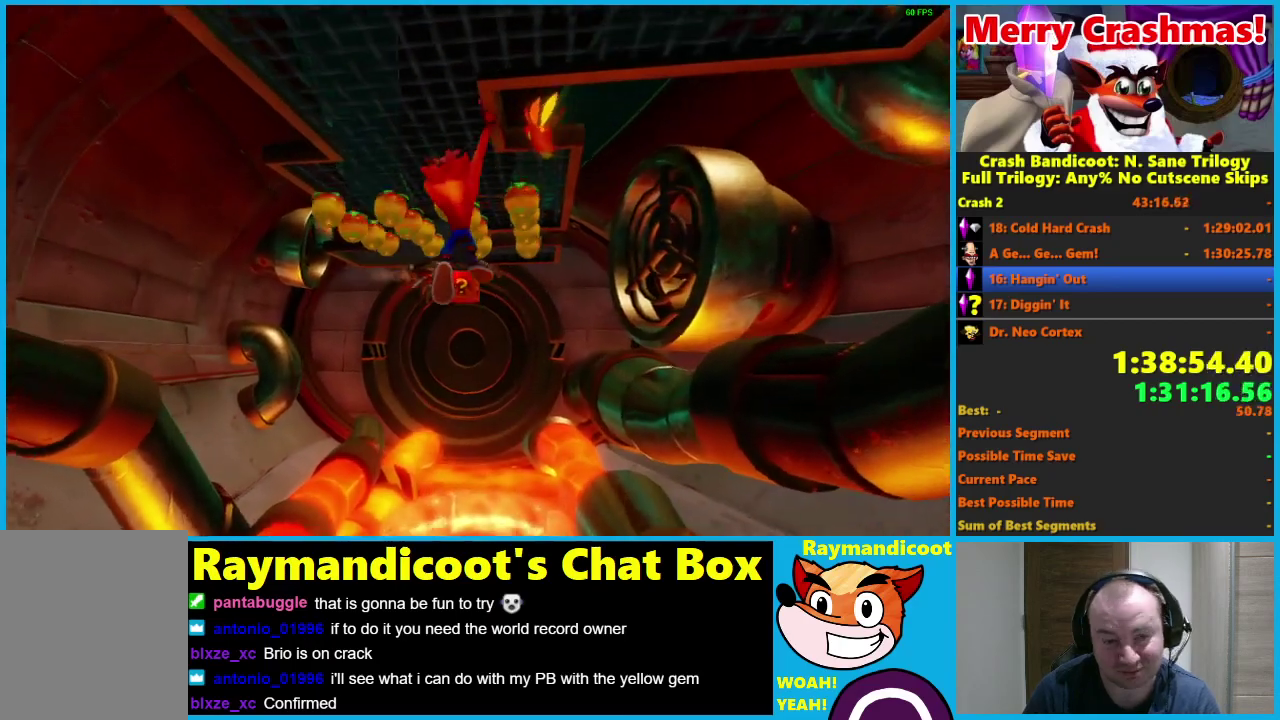
{"buttons": [], "left_stick": "up", "right_stick": "center", "events": []}
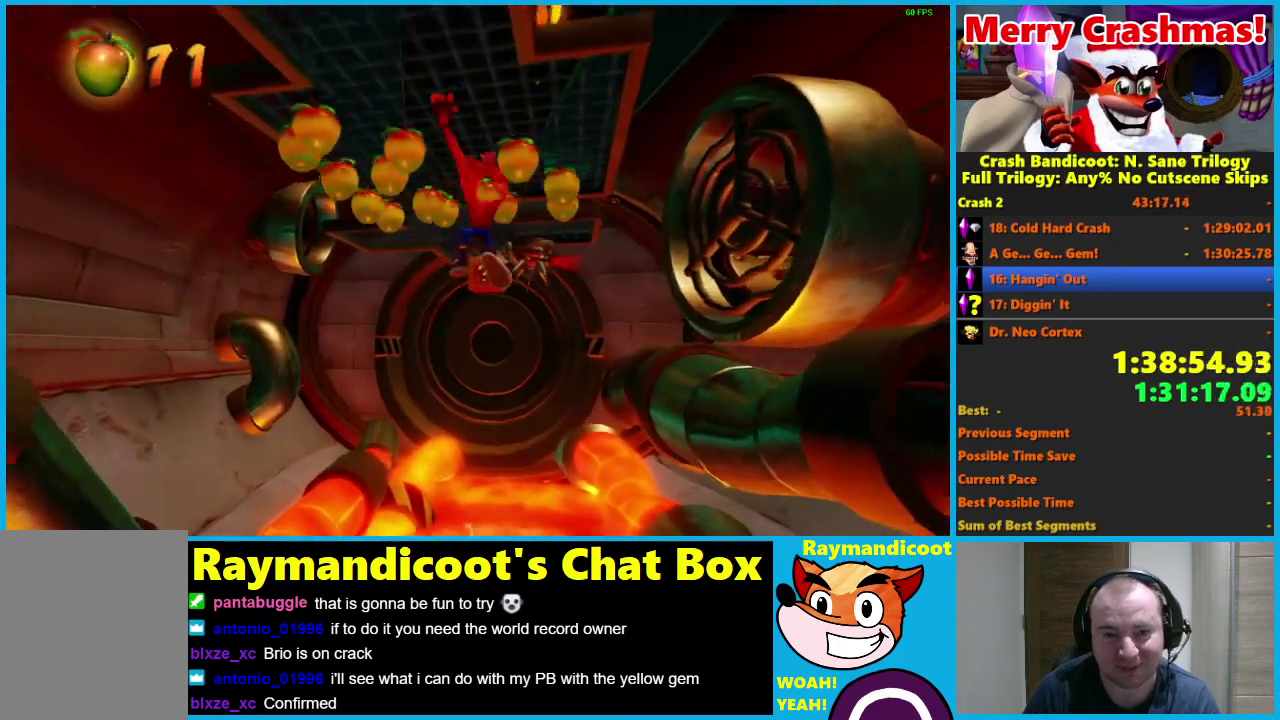
{"buttons": [], "left_stick": "up-left", "right_stick": "center", "events": [[450, "left_stick", "up-left"]]}
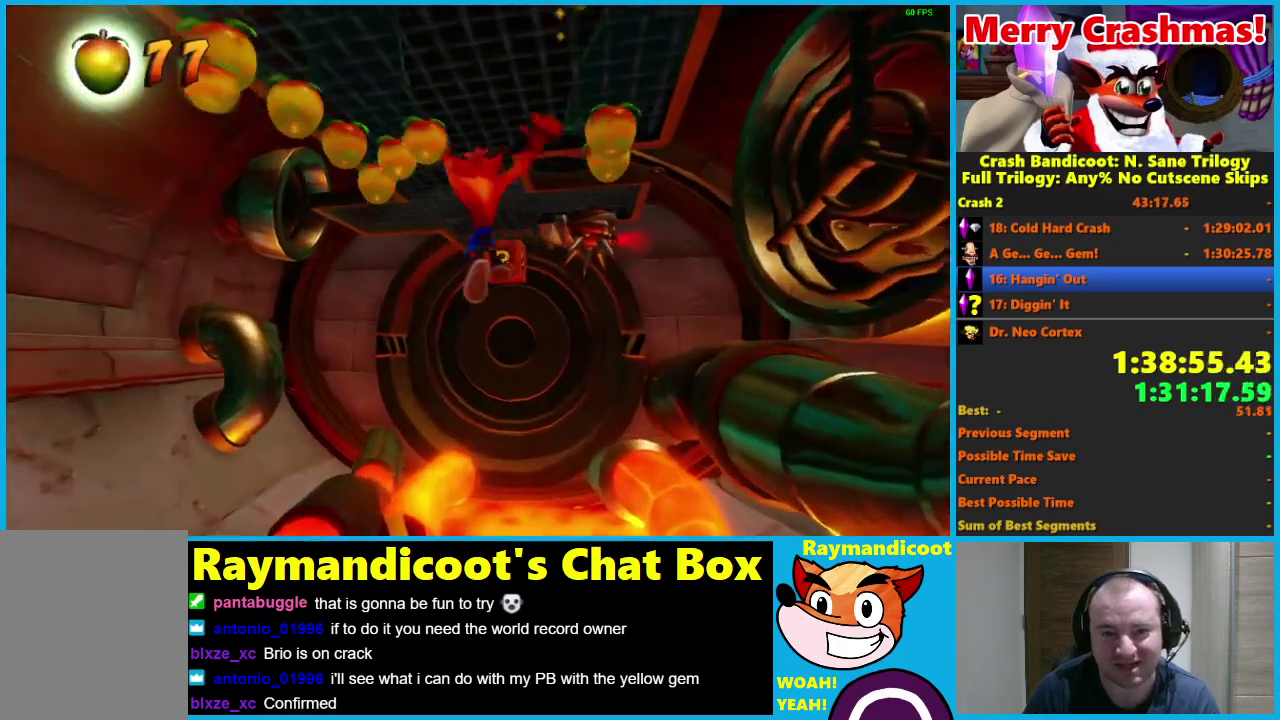
{"buttons": [], "left_stick": "up", "right_stick": "center", "events": [[100, "left_stick", "up"]]}
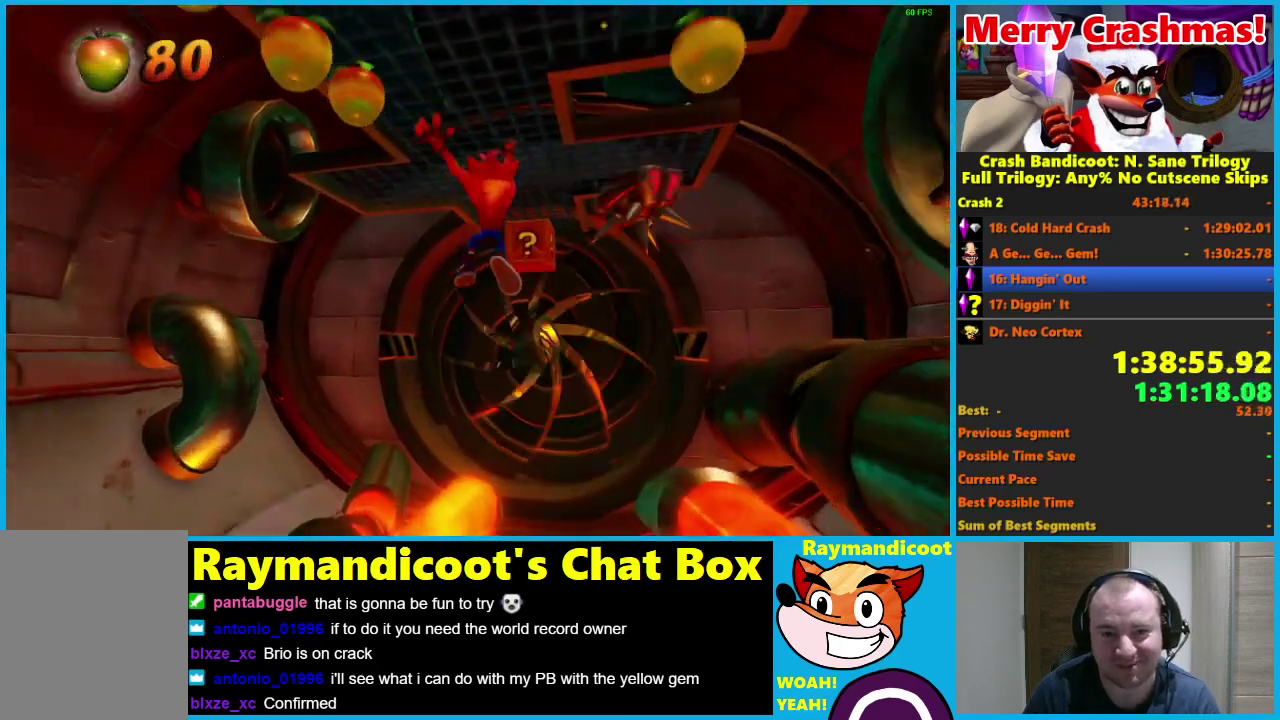
{"buttons": [], "left_stick": "up", "right_stick": "center", "events": []}
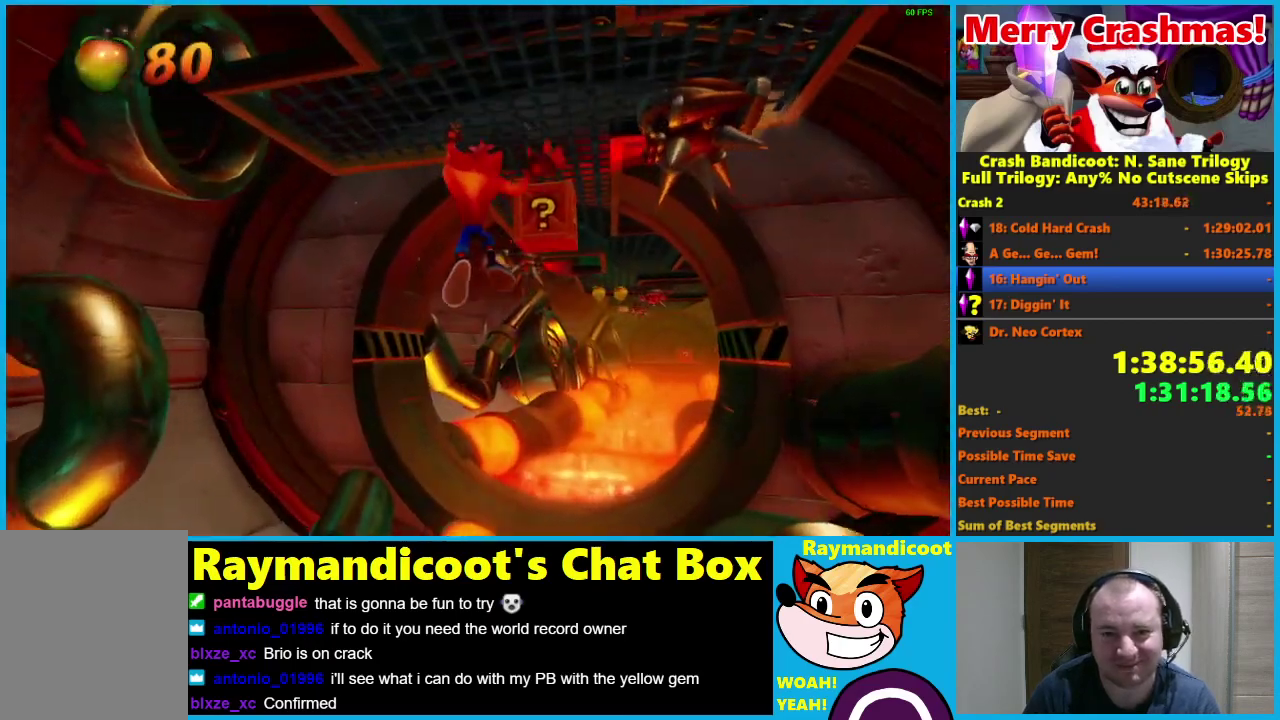
{"buttons": [], "left_stick": "up", "right_stick": "center", "events": []}
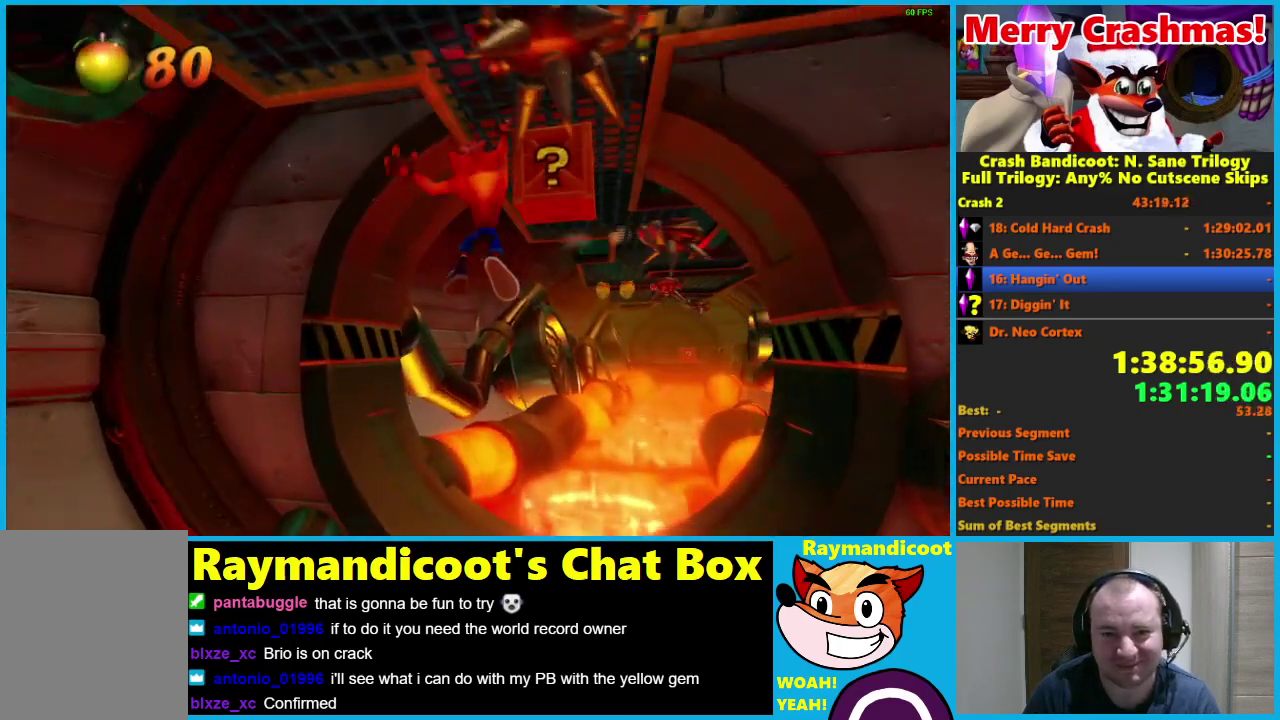
{"buttons": [], "left_stick": "up", "right_stick": "center", "events": []}
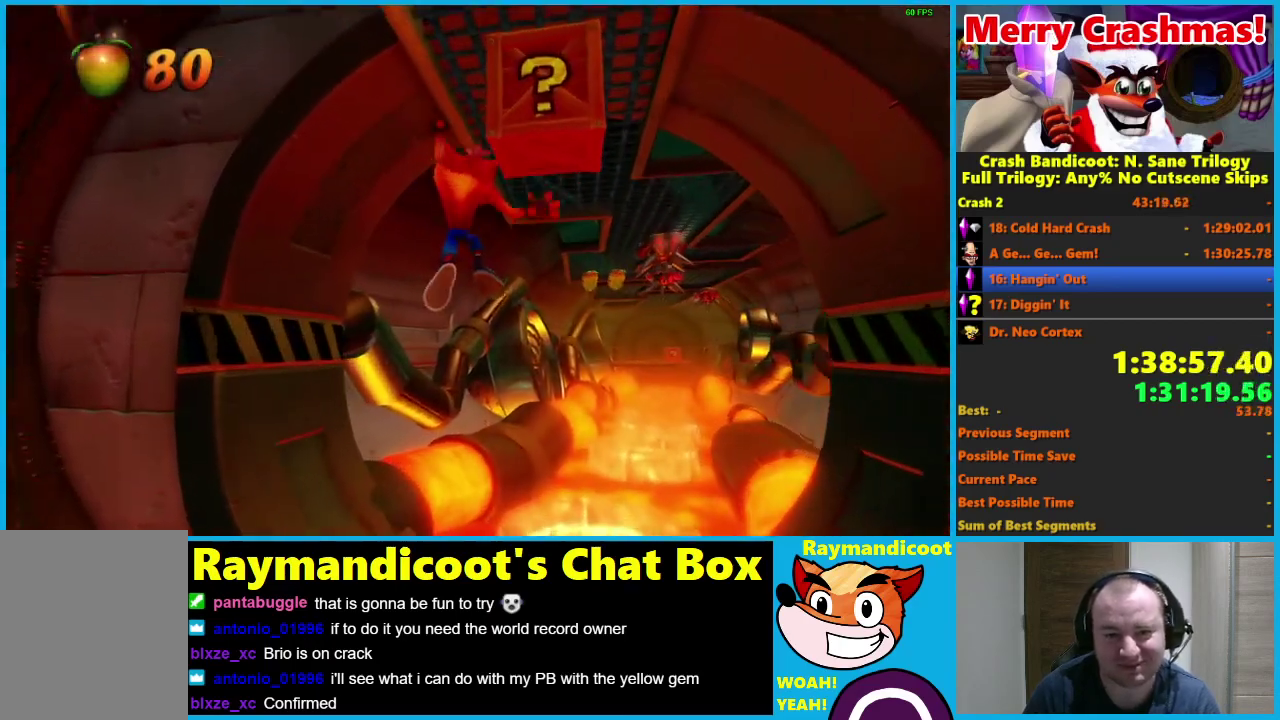
{"buttons": [], "left_stick": "up-right", "right_stick": "center", "events": [[133, "left_stick", "up-right"]]}
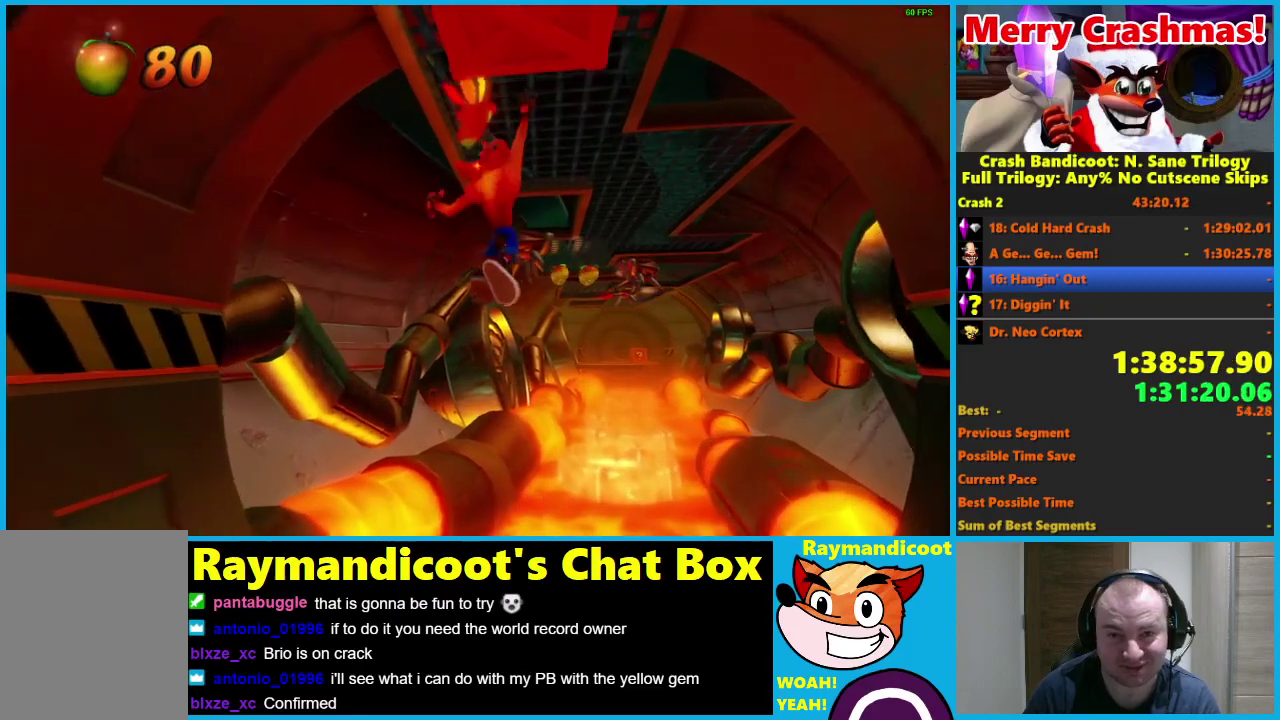
{"buttons": [], "left_stick": "up-right", "right_stick": "center", "events": []}
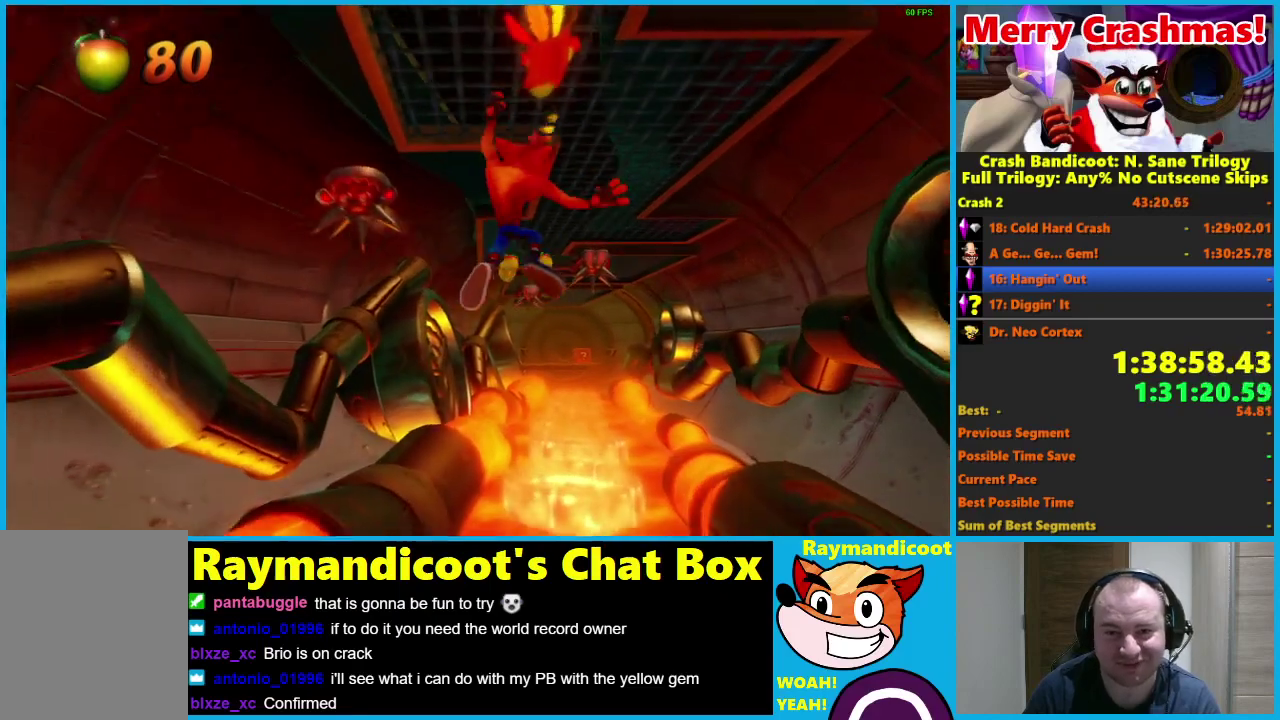
{"buttons": [], "left_stick": "up", "right_stick": "center", "events": [[367, "left_stick", "up"]]}
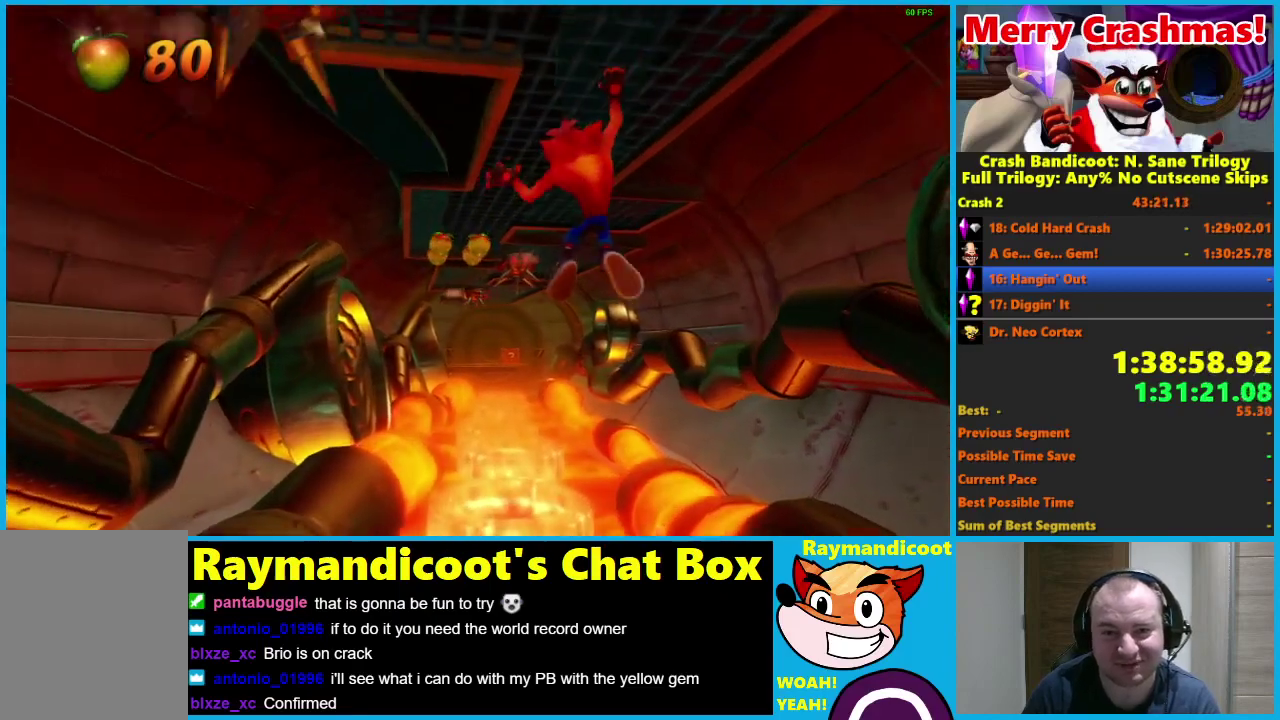
{"buttons": [], "left_stick": "up", "right_stick": "center", "events": []}
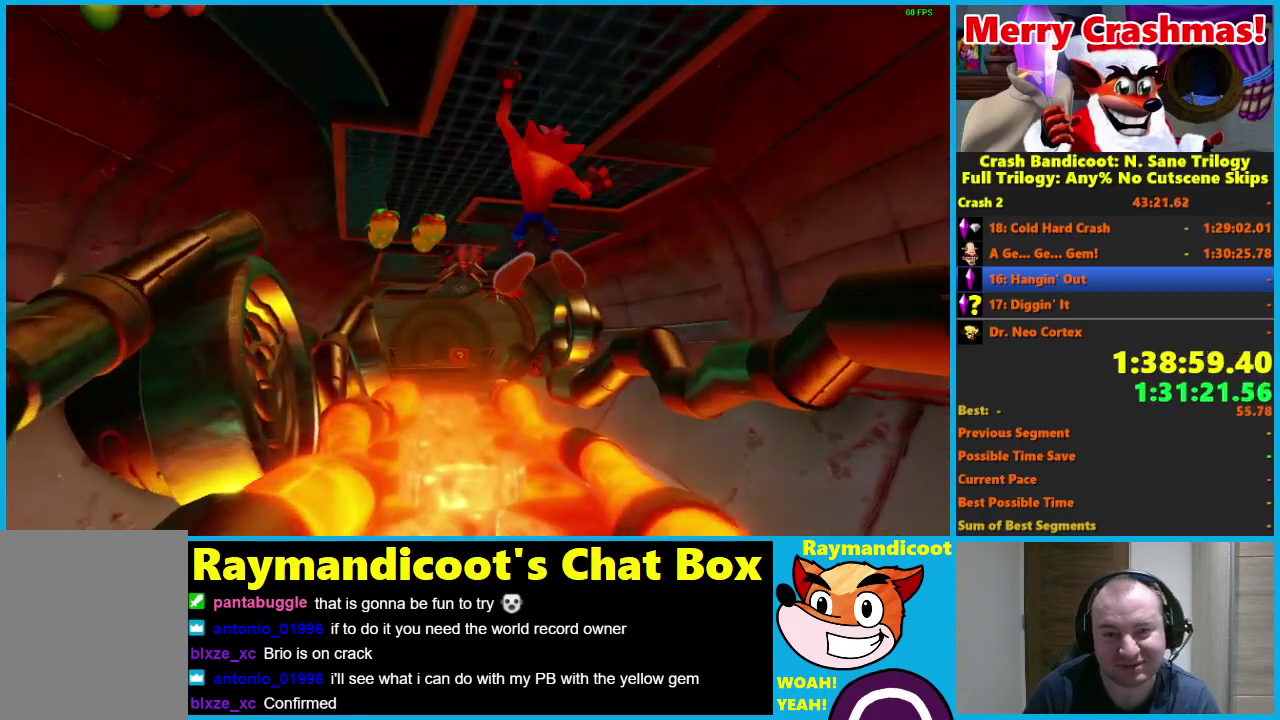
{"buttons": [], "left_stick": "up-left", "right_stick": "center", "events": [[183, "left_stick", "up-left"]]}
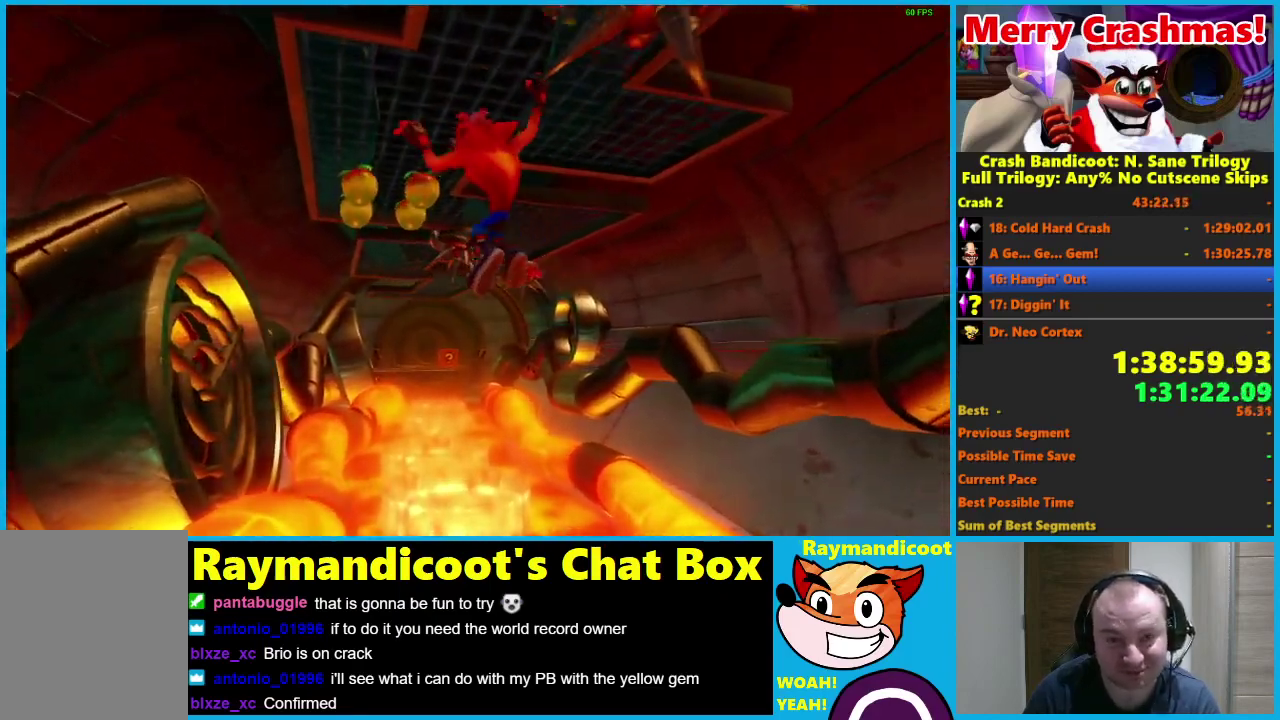
{"buttons": [], "left_stick": "up", "right_stick": "center", "events": [[483, "left_stick", "up"]]}
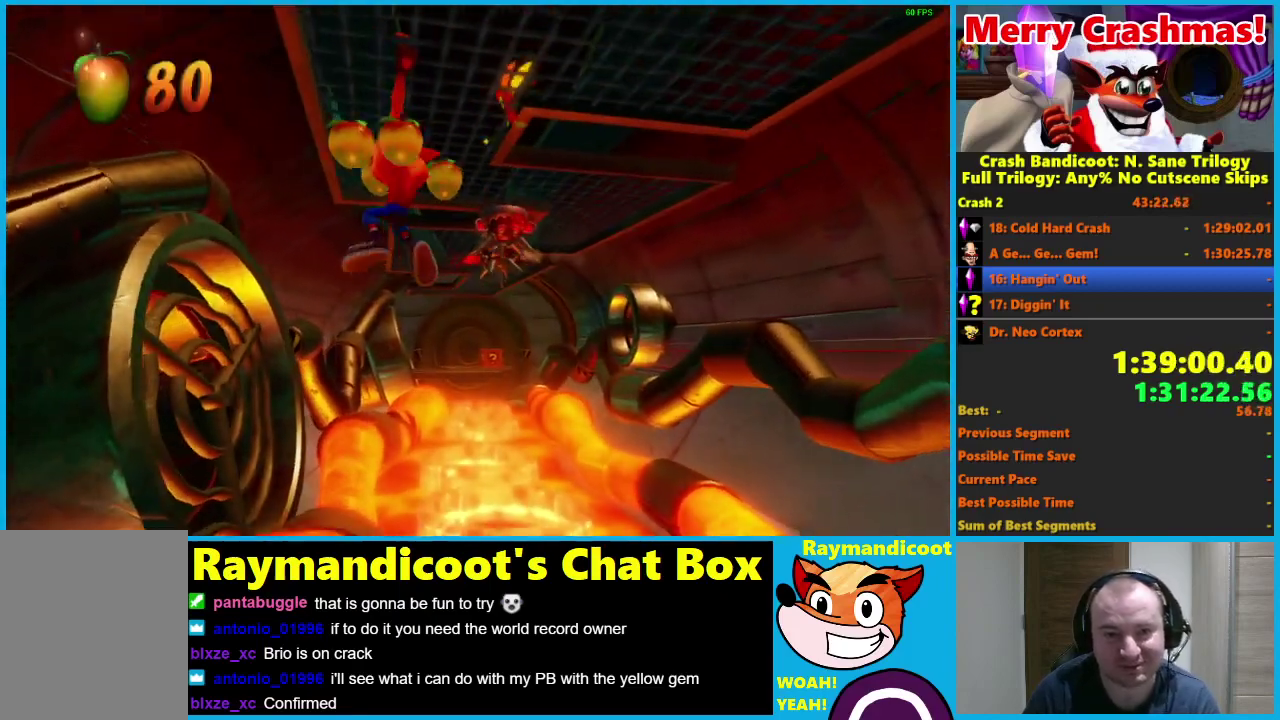
{"buttons": [], "left_stick": "up", "right_stick": "center", "events": []}
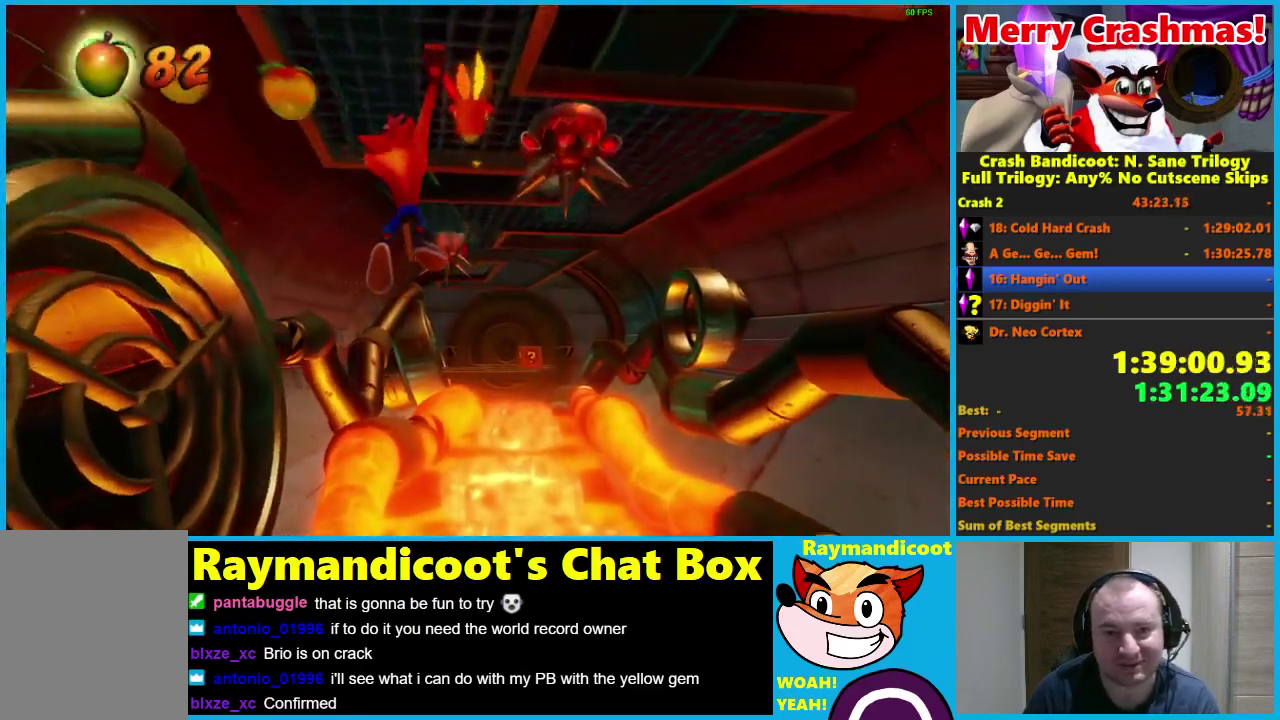
{"buttons": [], "left_stick": "up-right", "right_stick": "center", "events": [[117, "left_stick", "up-right"]]}
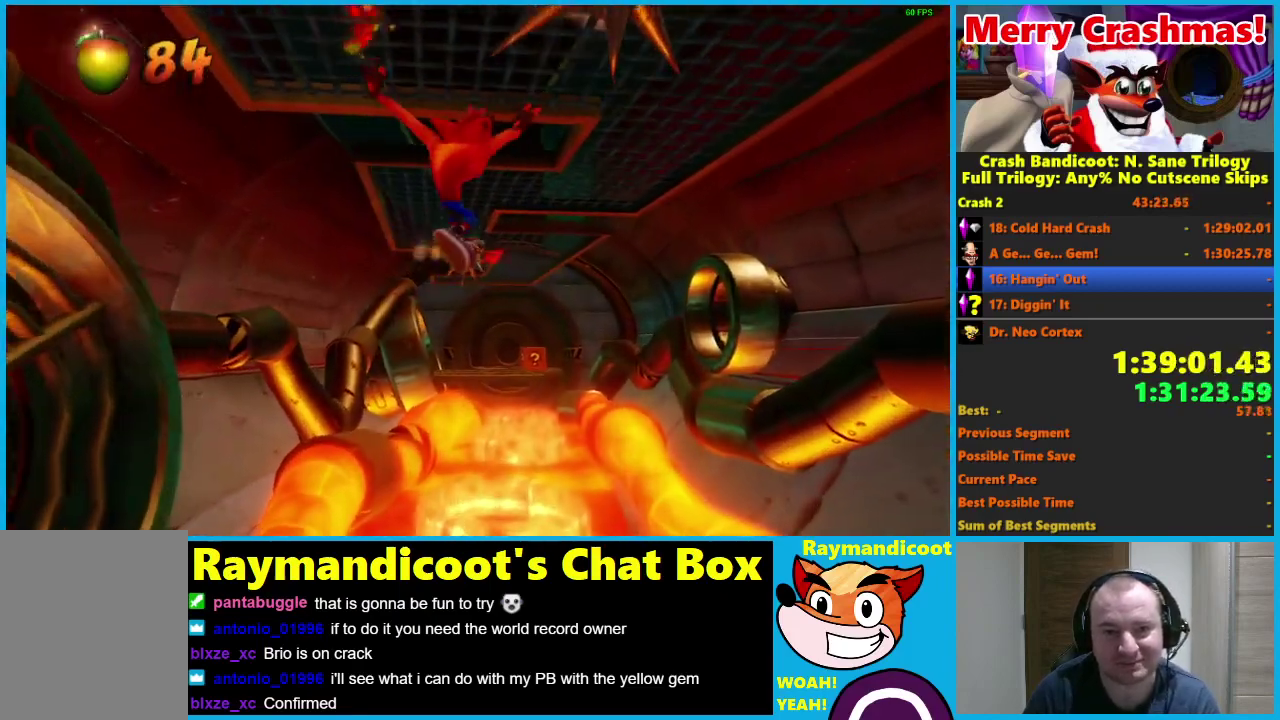
{"buttons": [], "left_stick": "up-right", "right_stick": "center", "events": []}
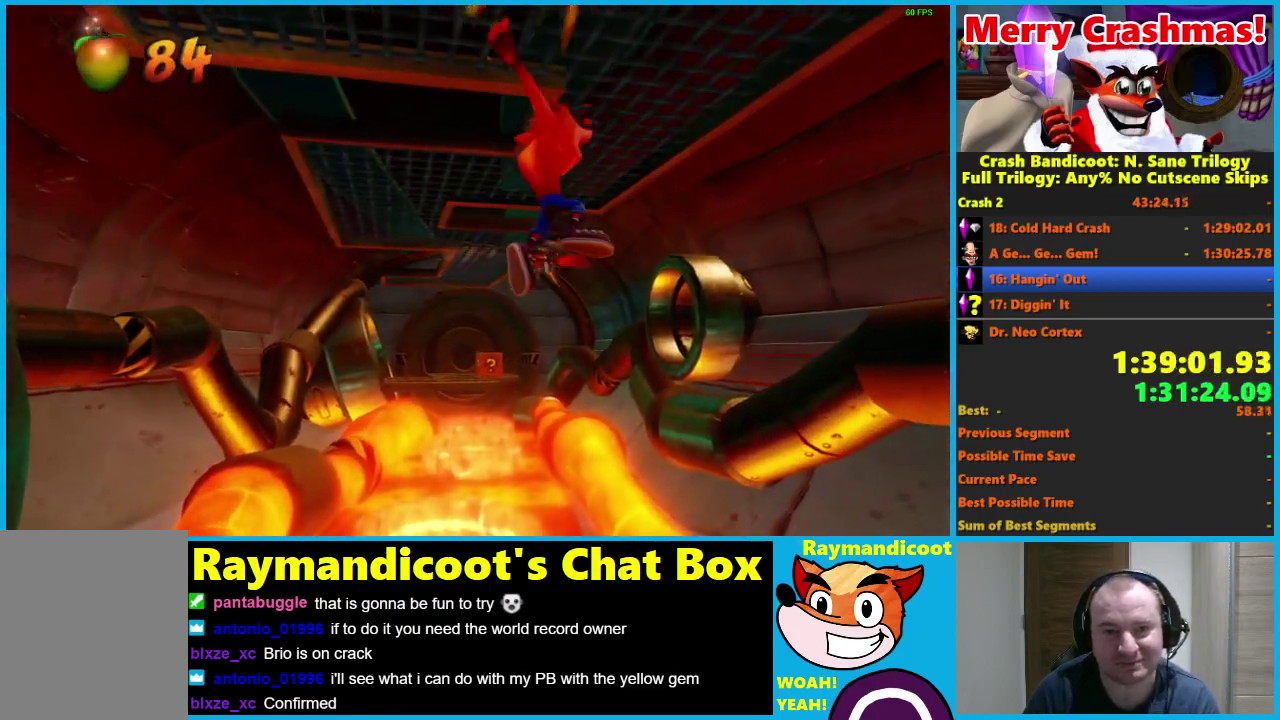
{"buttons": [], "left_stick": "center", "right_stick": "center", "events": [[100, "left_stick", "up"], [267, "left_stick", "center"]]}
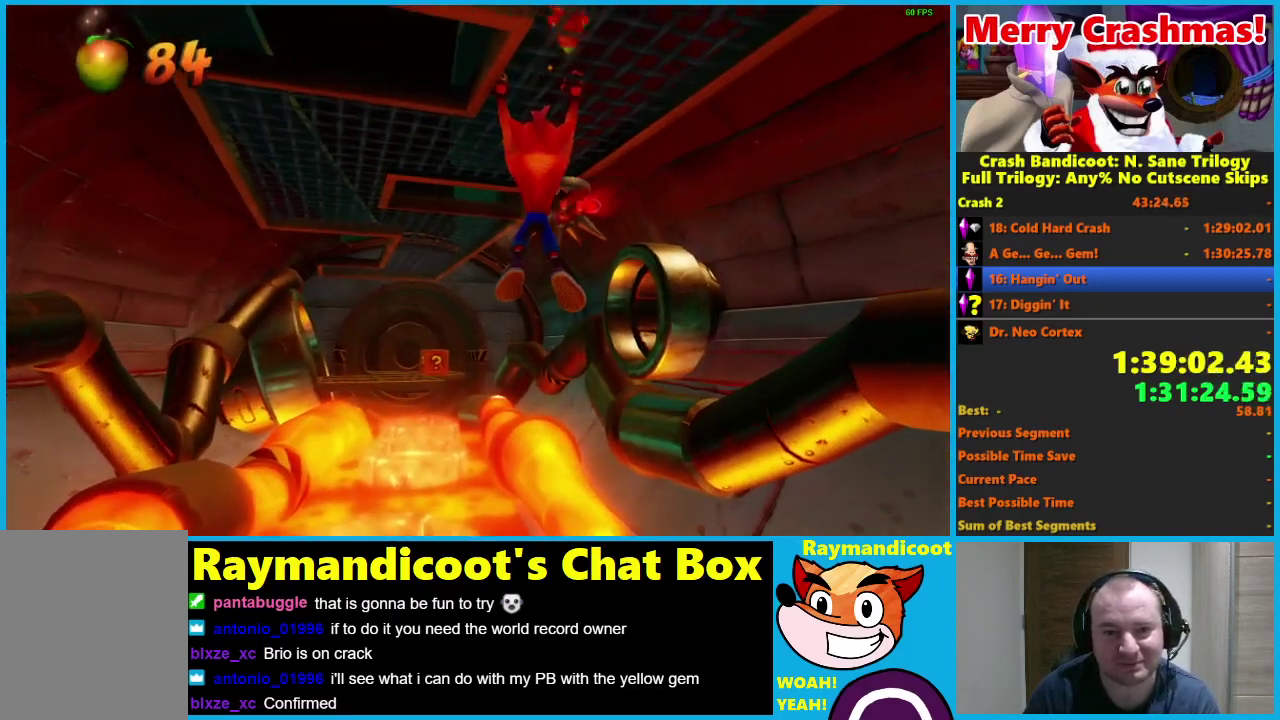
{"buttons": [], "left_stick": "up-left", "right_stick": "center", "events": [[350, "left_stick", "up"], [400, "left_stick", "up-left"]]}
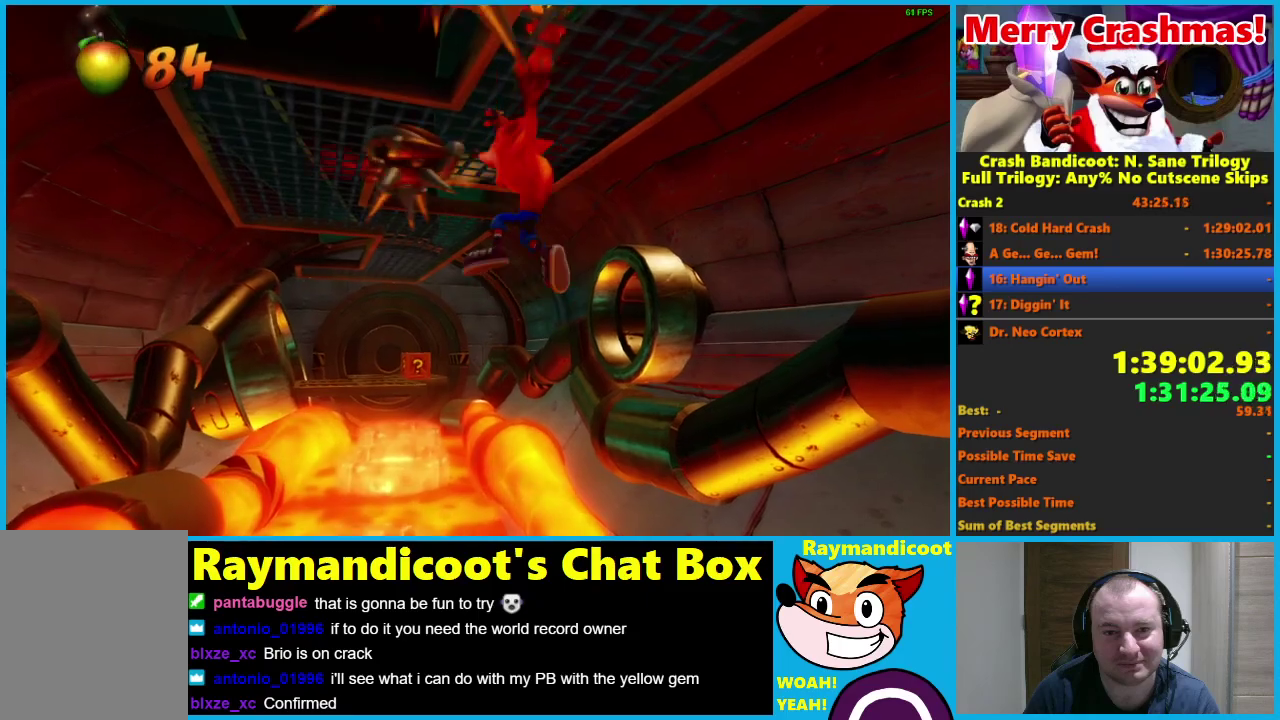
{"buttons": [], "left_stick": "up-left", "right_stick": "center", "events": []}
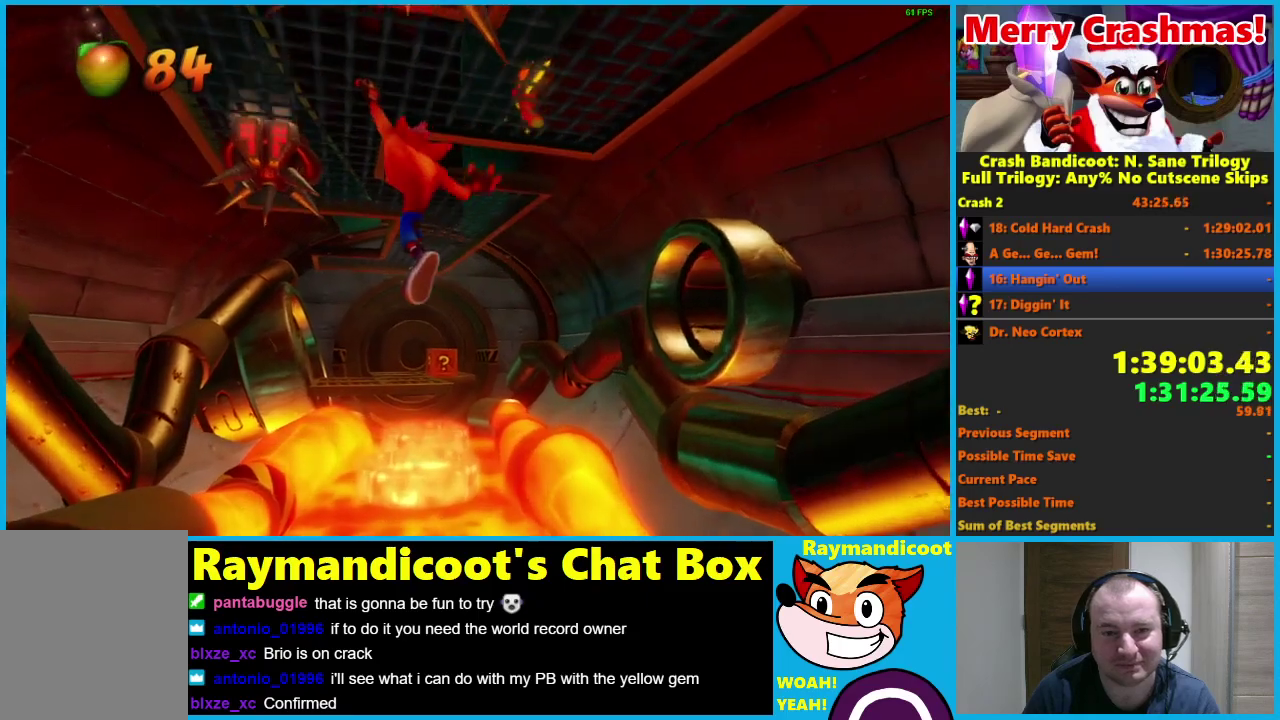
{"buttons": [], "left_stick": "up", "right_stick": "center", "events": [[450, "left_stick", "up"]]}
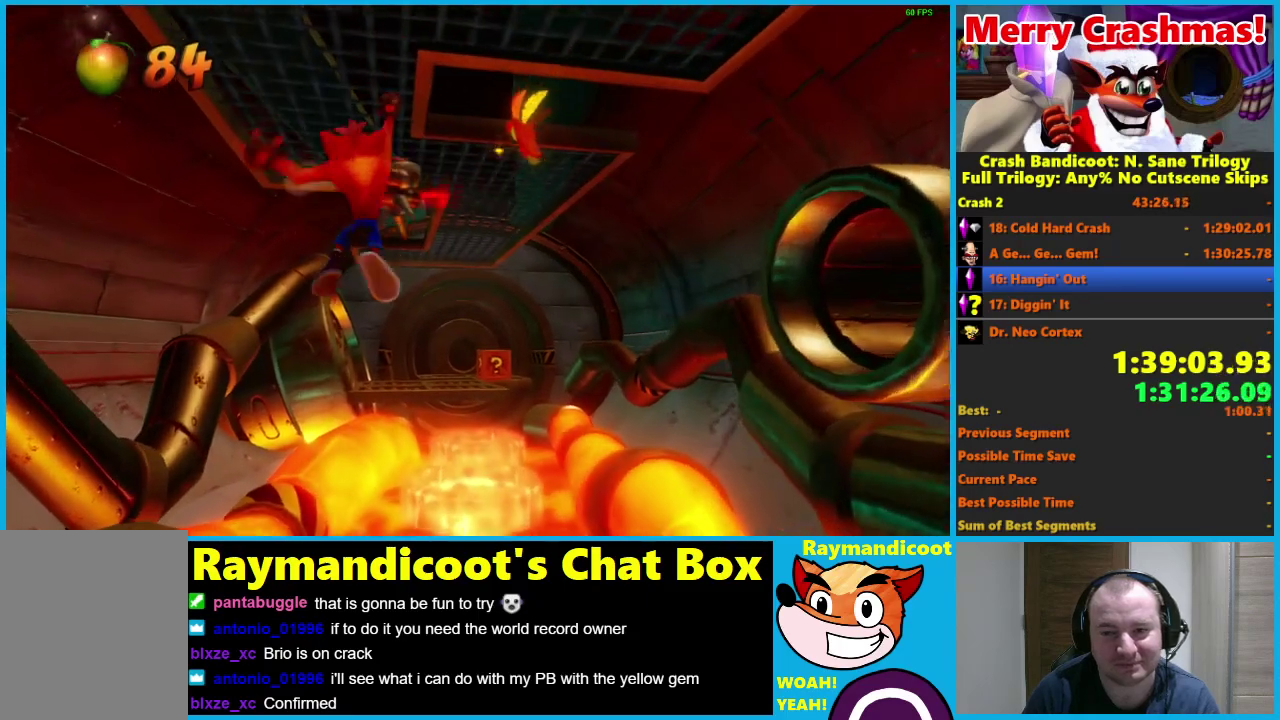
{"buttons": [], "left_stick": "up-right", "right_stick": "center", "events": [[267, "left_stick", "up-right"]]}
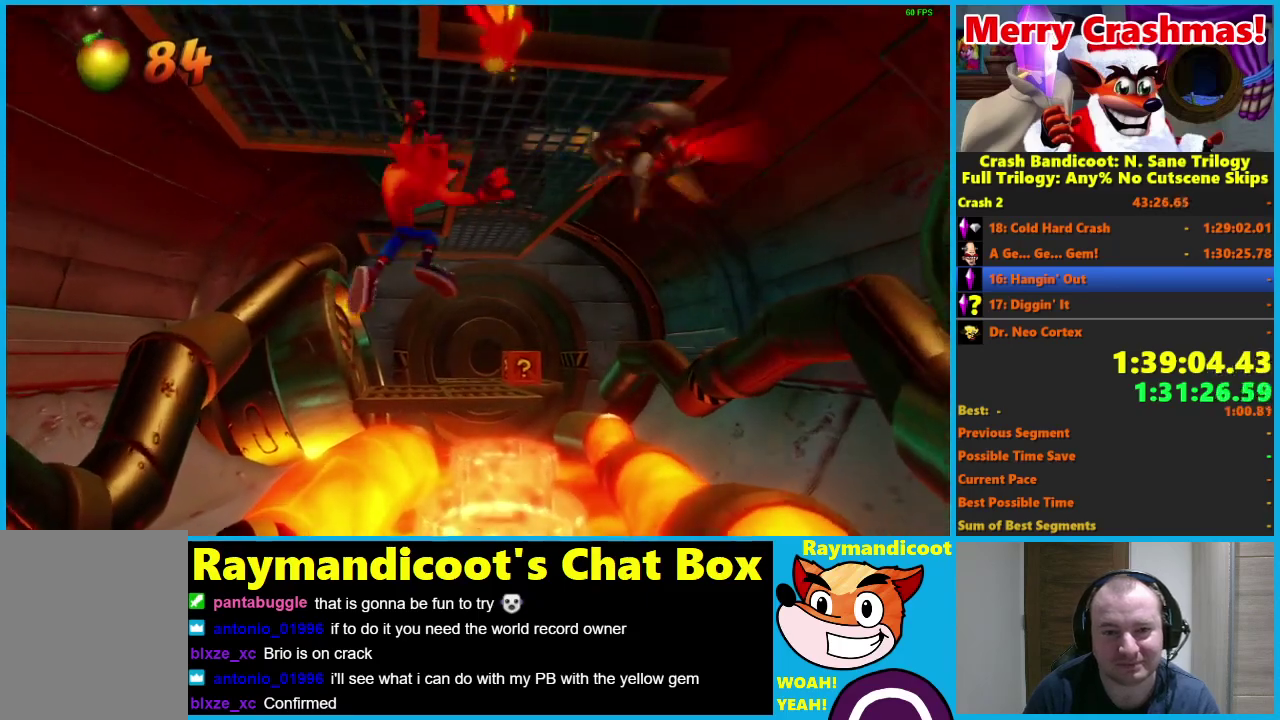
{"buttons": [], "left_stick": "up", "right_stick": "center", "events": [[267, "left_stick", "up"]]}
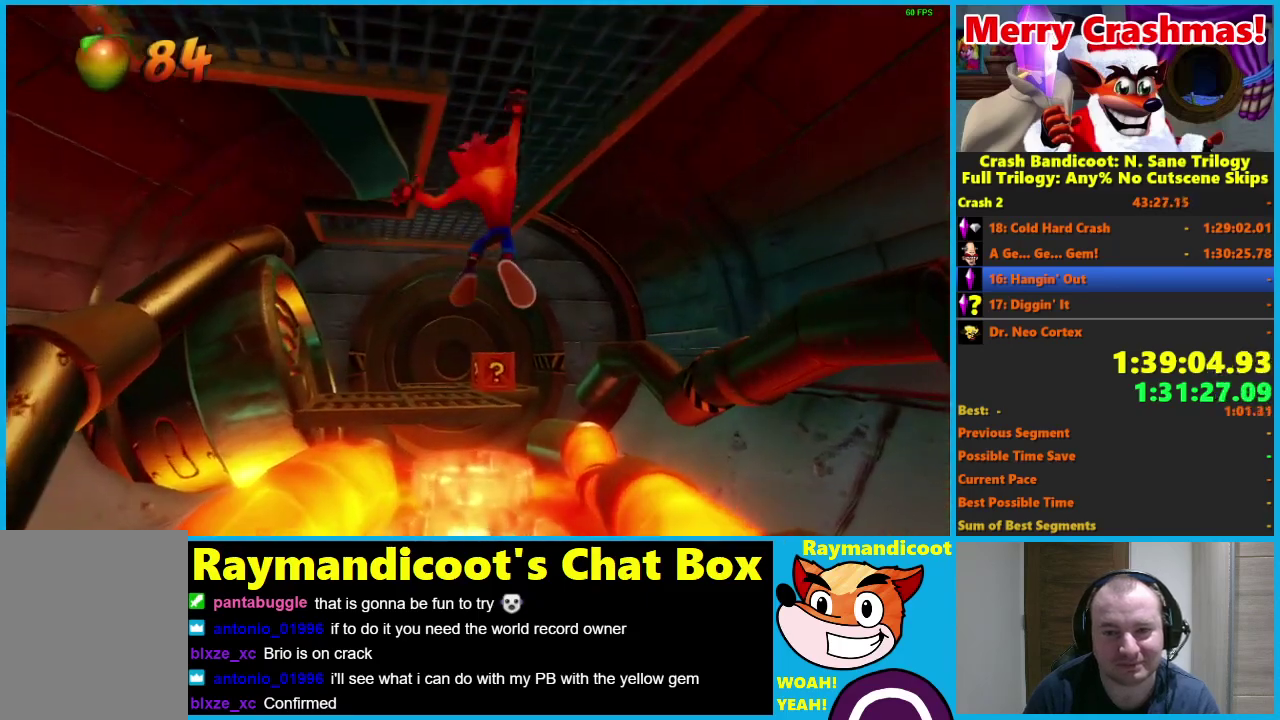
{"buttons": [], "left_stick": "up", "right_stick": "center", "events": []}
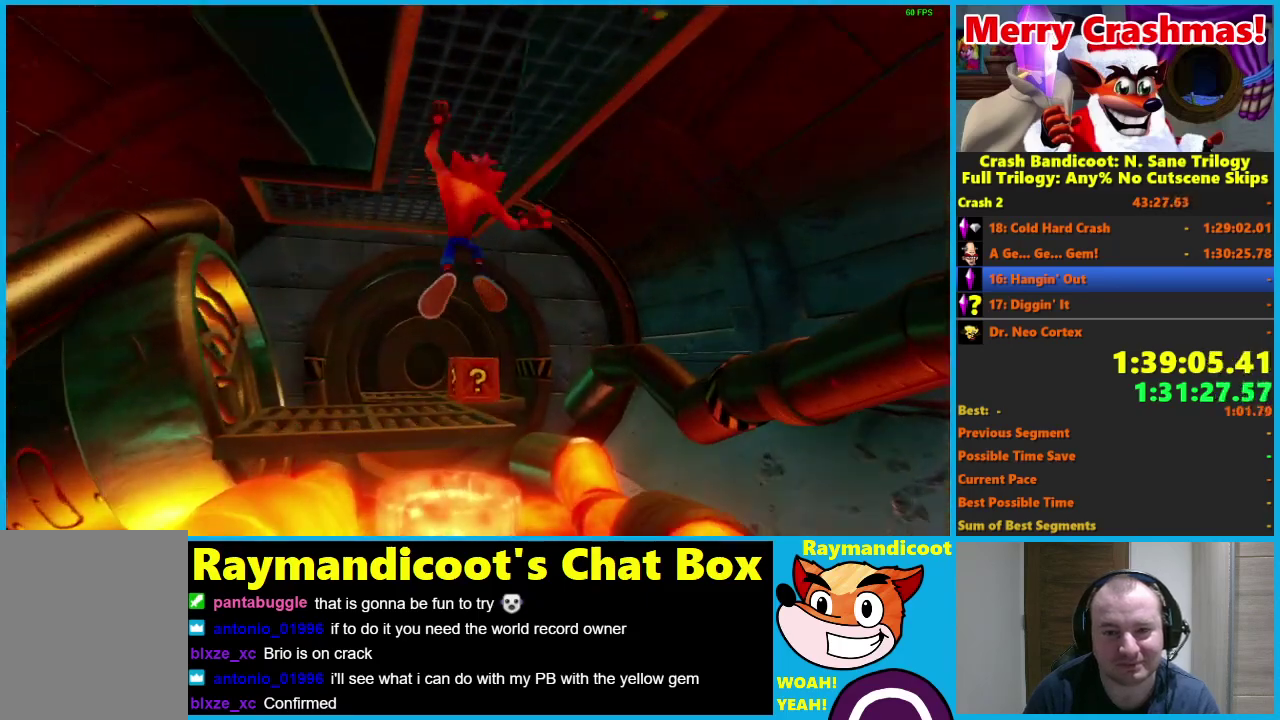
{"buttons": [], "left_stick": "up", "right_stick": "center", "events": [[50, "left_stick", "up-left"], [100, "A", "down"], [167, "left_stick", "up"], [250, "A", "up"]]}
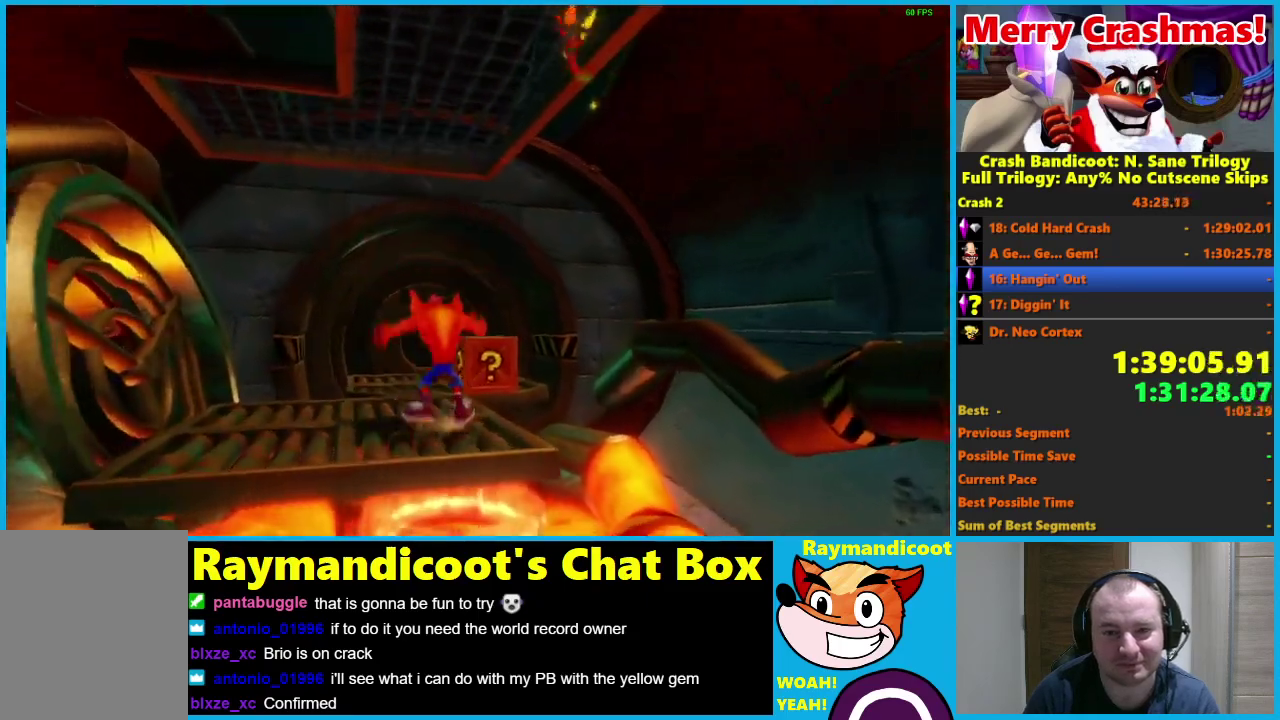
{"buttons": [], "left_stick": "up", "right_stick": "center", "events": [[50, "R1", "down"], [167, "R1", "up"], [333, "X", "down"], [483, "X", "up"]]}
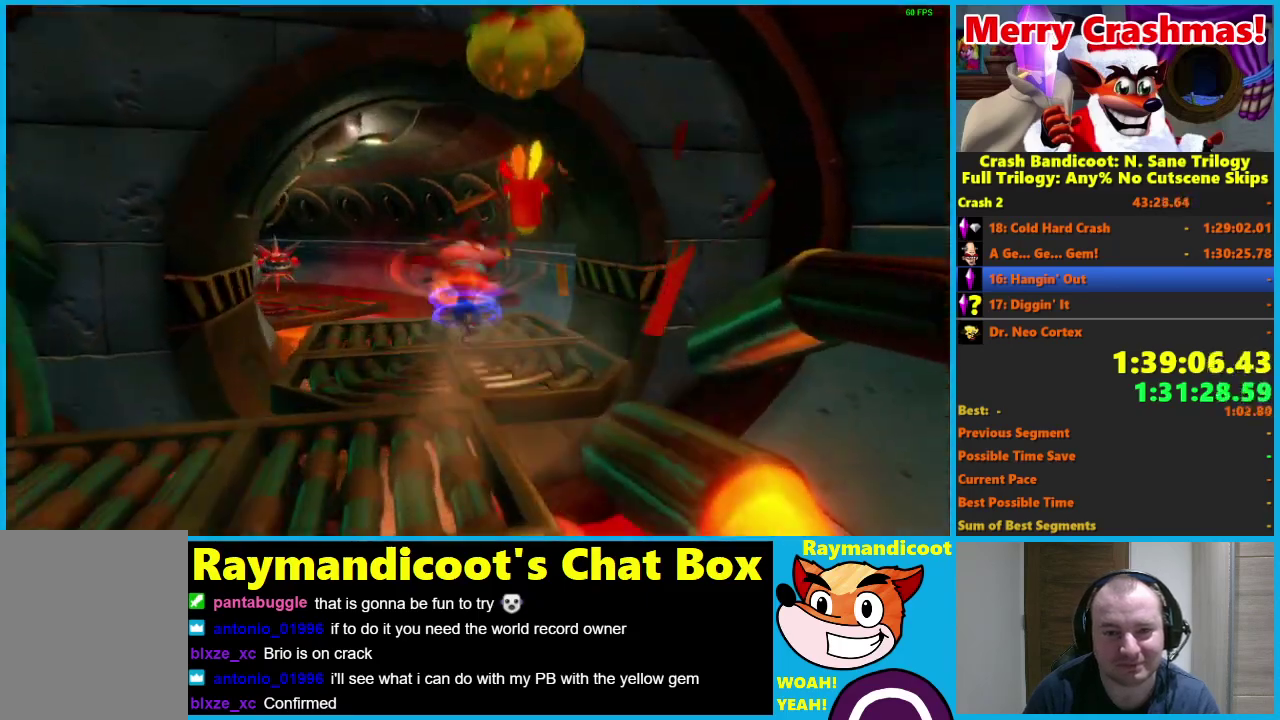
{"buttons": [], "left_stick": "up-left", "right_stick": "center", "events": [[233, "left_stick", "up-left"]]}
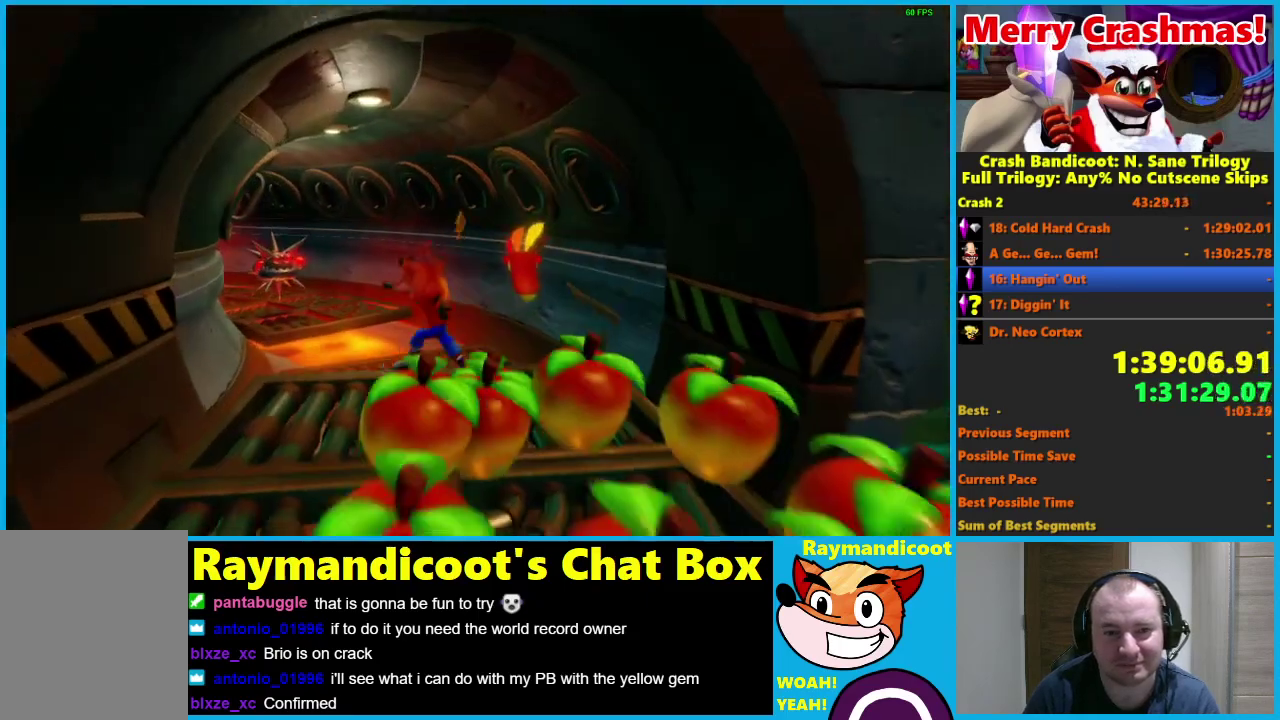
{"buttons": [], "left_stick": "up", "right_stick": "center", "events": [[83, "left_stick", "up"], [150, "R1", "down"], [300, "A", "down"], [433, "A", "up"], [500, "R1", "up"]]}
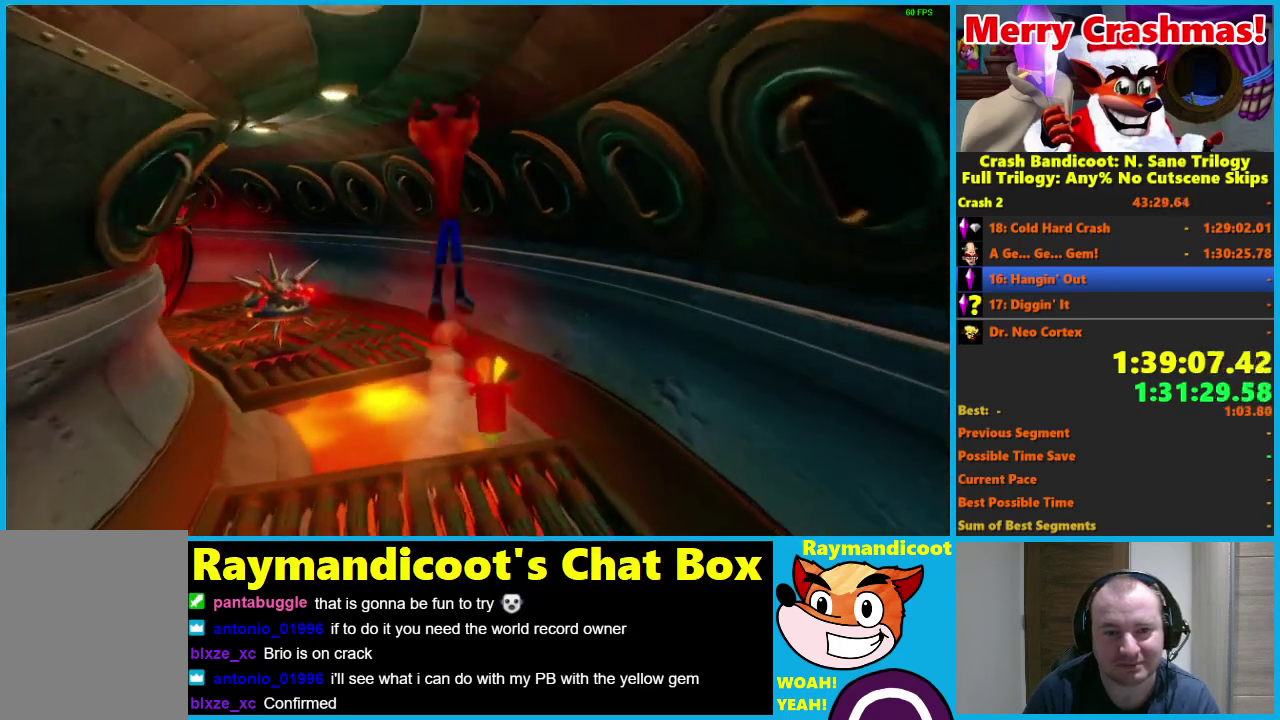
{"buttons": [], "left_stick": "up-left", "right_stick": "center", "events": [[183, "left_stick", "up-left"]]}